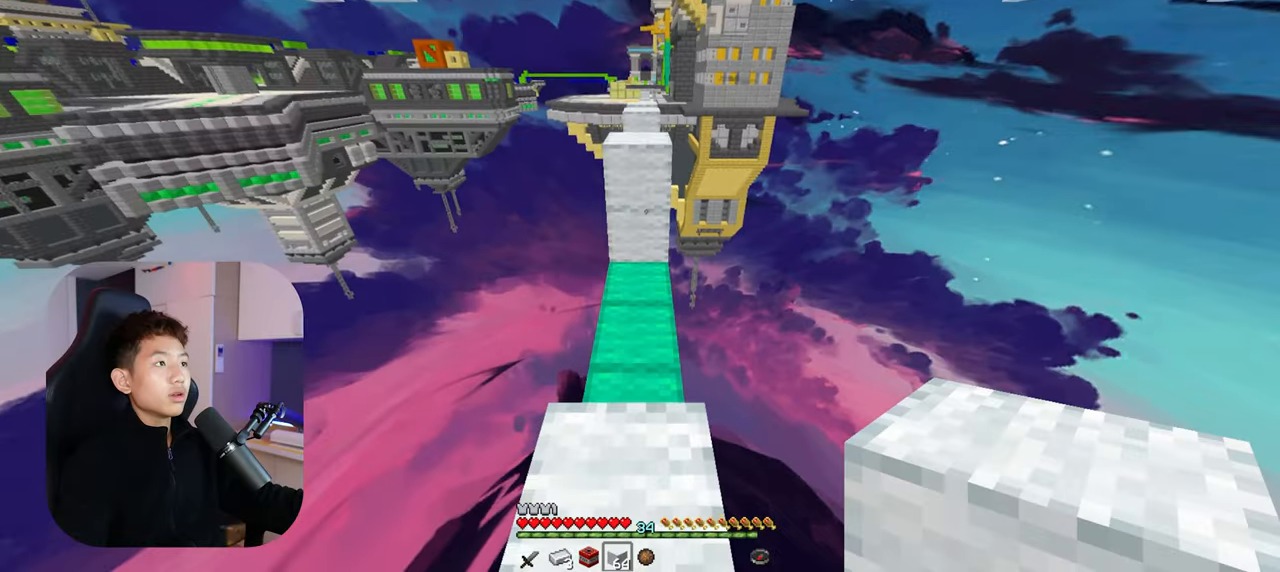
Gameplay with keyboard and mouse; each line is a JSON object with the keys and mouse buttons held at the frame after it. "events" lists presses ("down") and releases ("up") of "a", "d", "s", "space", "w", "mouse_left" and "mouse_right" between this image and that frame as [ms after this image, input, new state], when the widget could be followed in between. "mouse_left", "mouse_right" = the "left", "right" buttons of the "mouse" list. No other keys are recorded. Fast repeated clicks can show as one long hold. Mouse movement is not recorded.
{"keys": ["w"], "mouse": [], "events": [[184, "mouse_right", "down"], [284, "space", "down"], [317, "mouse_right", "up"], [450, "space", "up"]]}
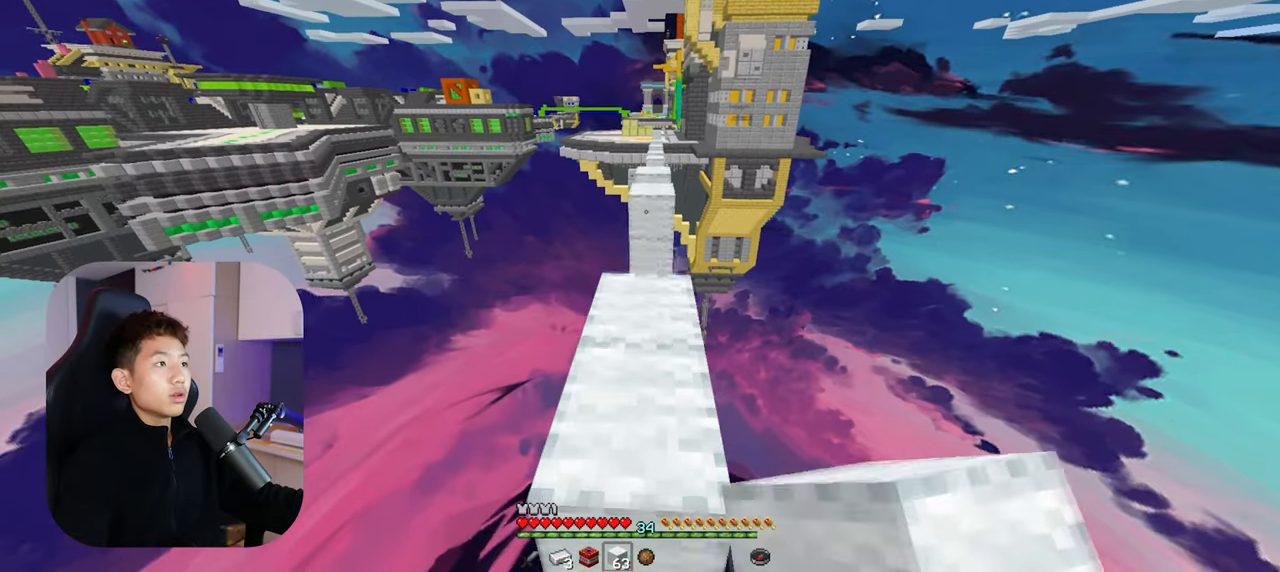
{"keys": ["w"], "mouse": [], "events": [[284, "space", "down"], [484, "space", "up"]]}
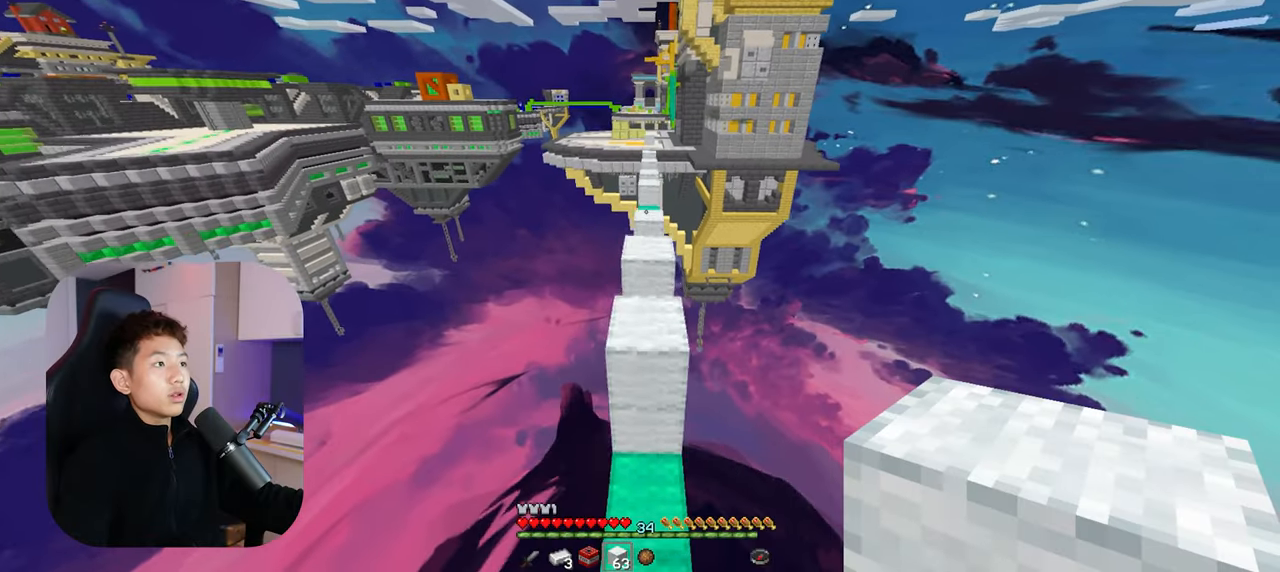
{"keys": ["space", "w"], "mouse": [], "events": [[400, "space", "down"]]}
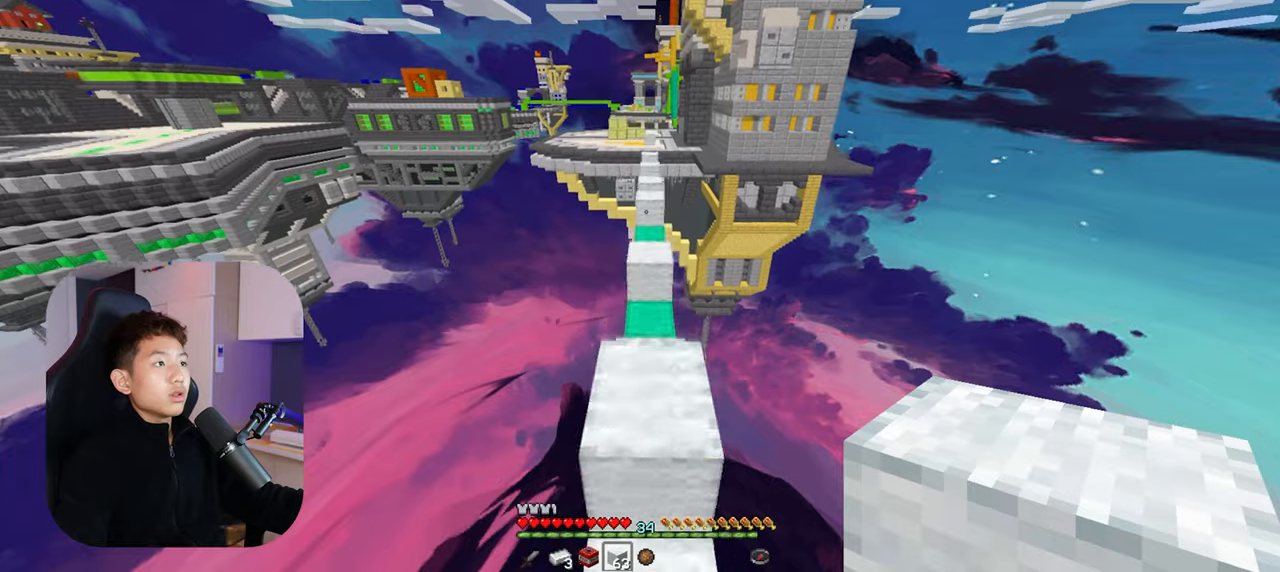
{"keys": [], "mouse": [], "events": [[83, "space", "up"], [450, "space", "down"], [483, "space", "up"], [500, "w", "up"]]}
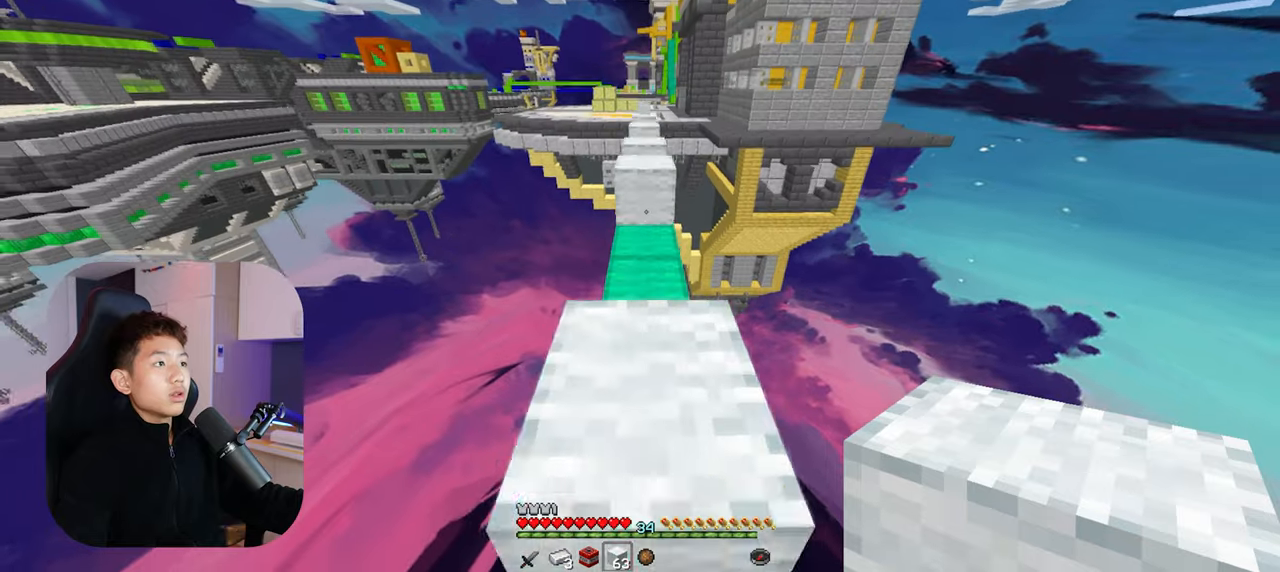
{"keys": [], "mouse": [], "events": []}
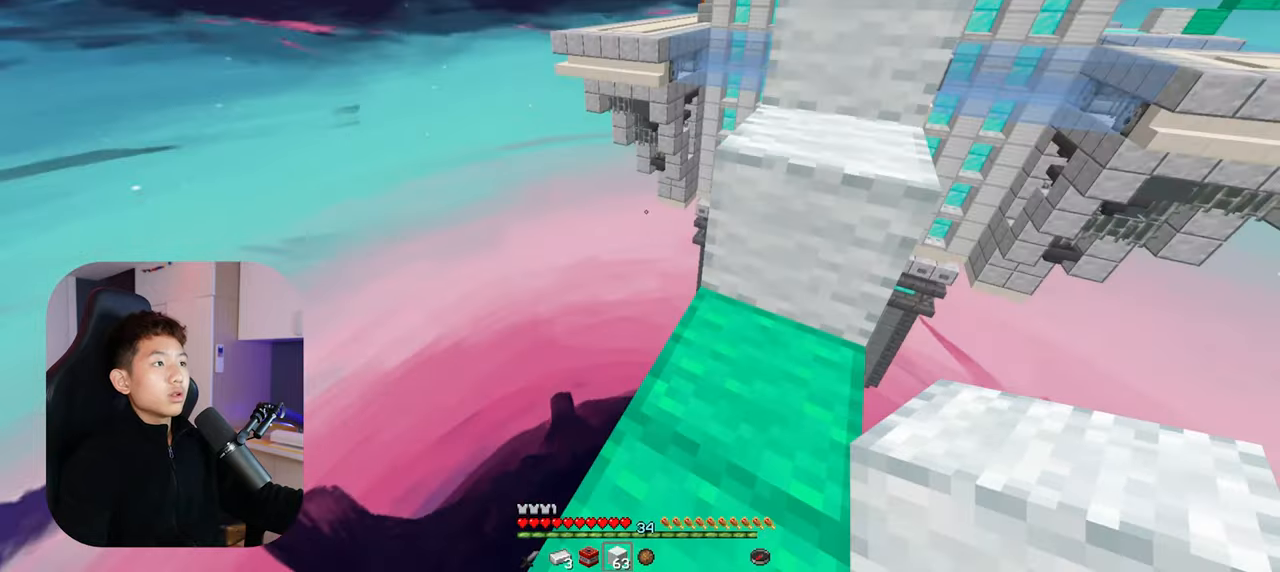
{"keys": ["space", "w"], "mouse": [], "events": [[66, "w", "down"], [166, "space", "down"]]}
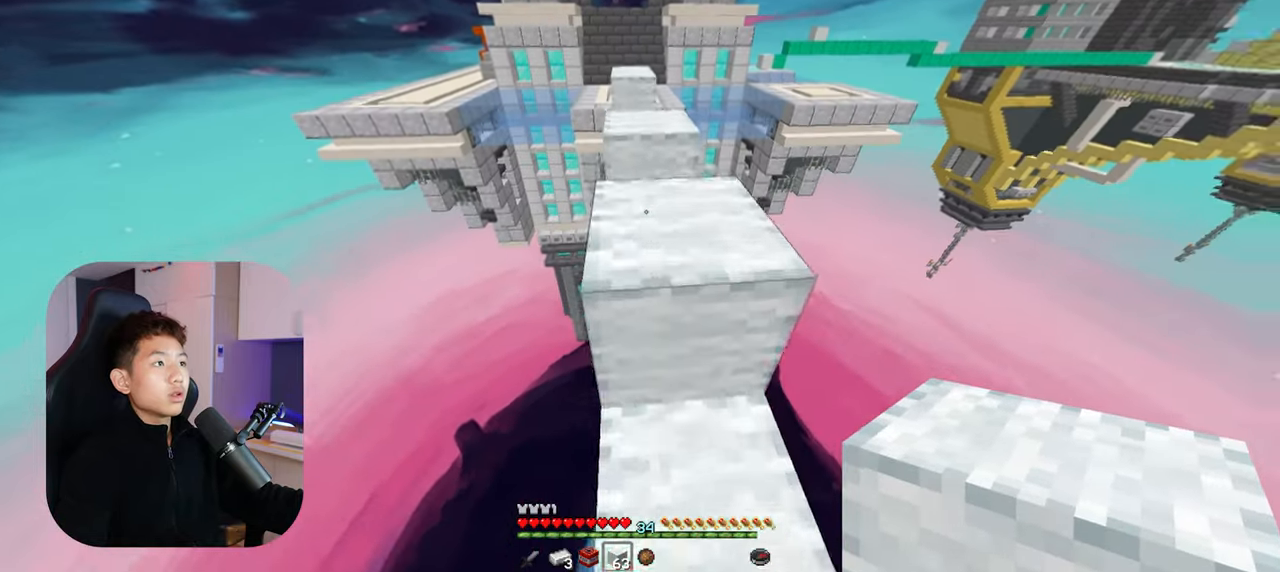
{"keys": ["space", "w"], "mouse": [], "events": []}
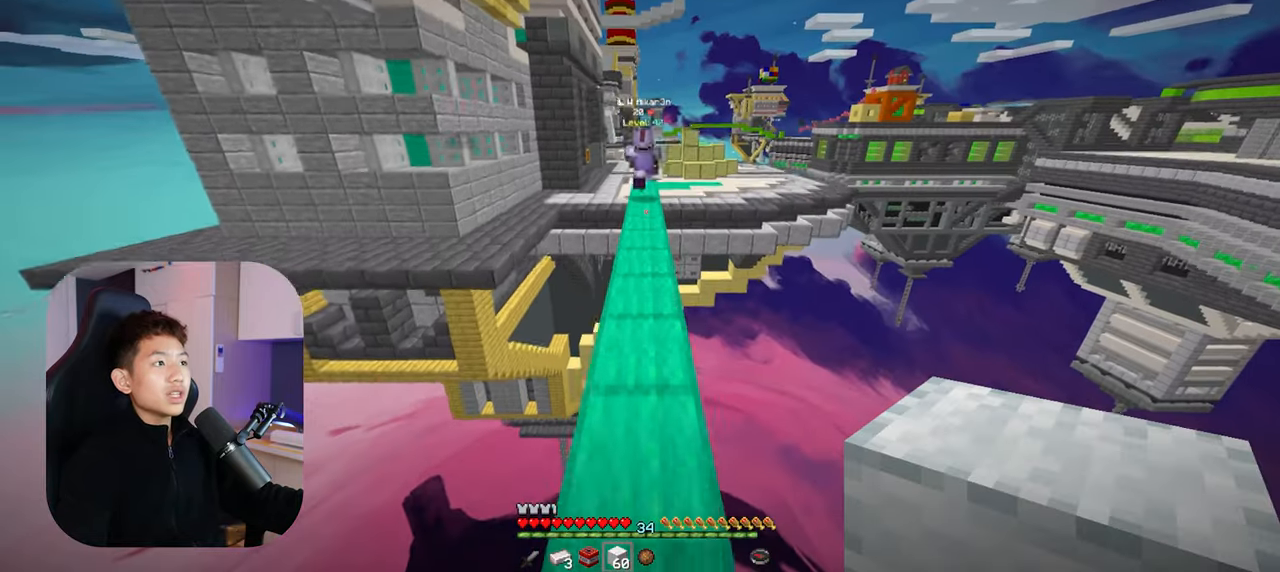
{"keys": ["space", "w"], "mouse": [], "events": []}
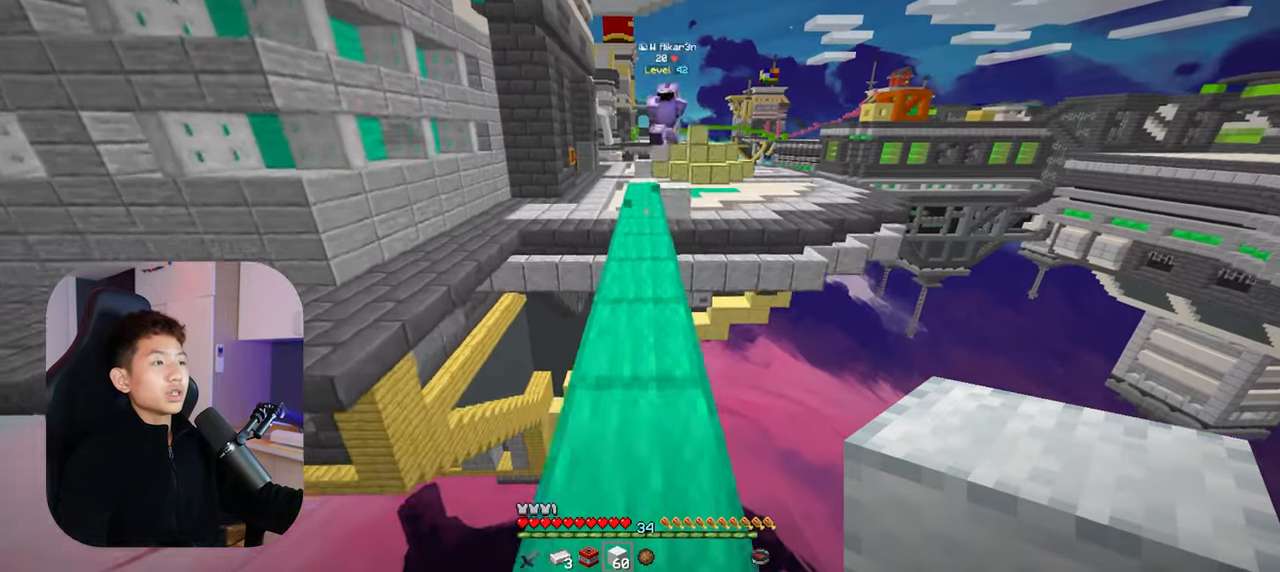
{"keys": ["space", "w"], "mouse": [], "events": []}
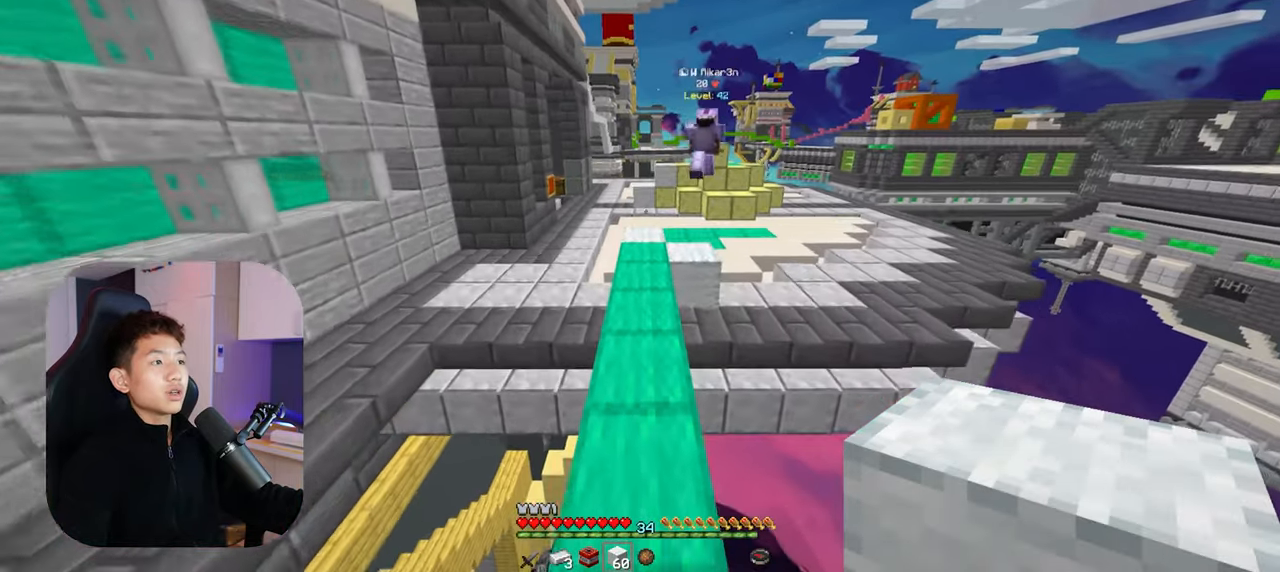
{"keys": ["space", "w"], "mouse": [], "events": []}
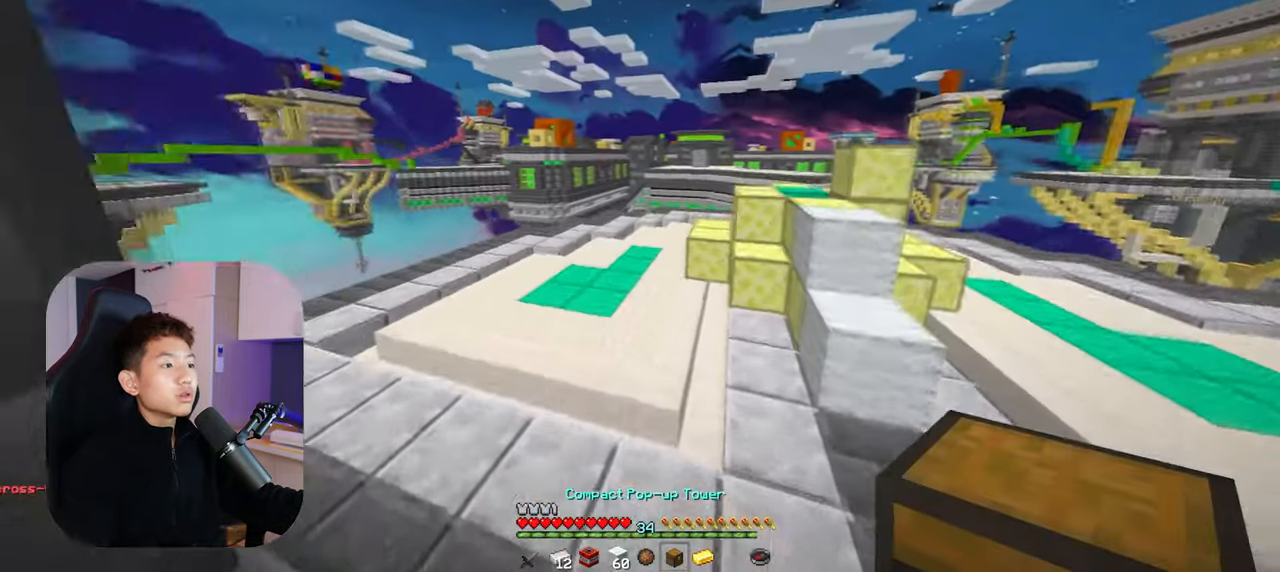
{"keys": ["w"], "mouse": [], "events": [[150, "space", "up"]]}
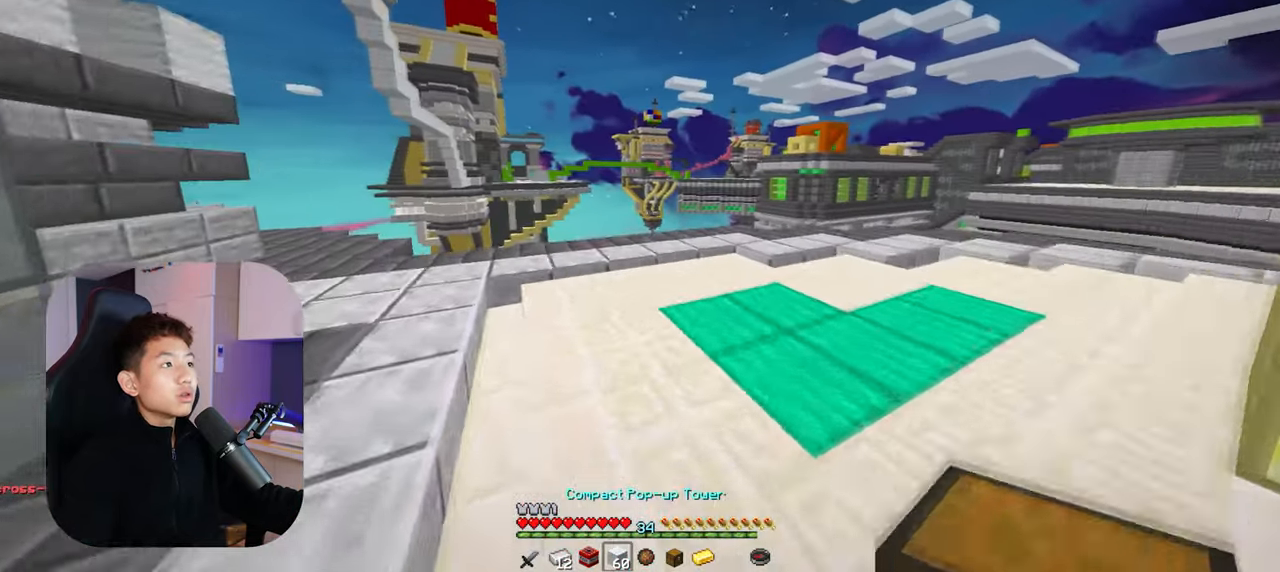
{"keys": [], "mouse": [], "events": [[150, "w", "up"]]}
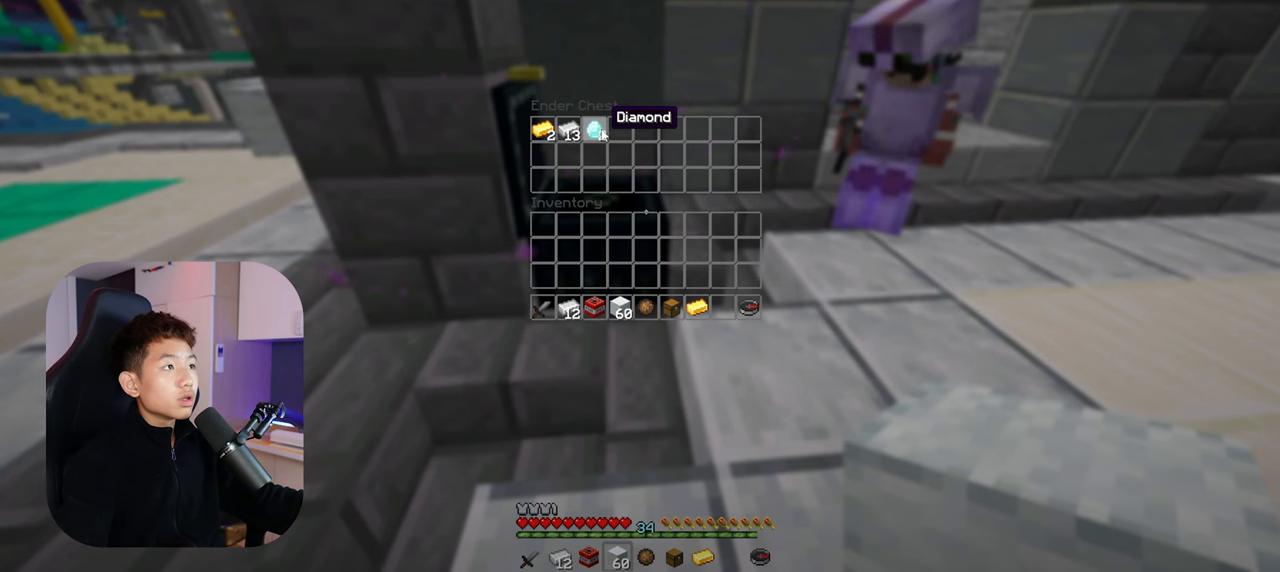
{"keys": [], "mouse": [], "events": []}
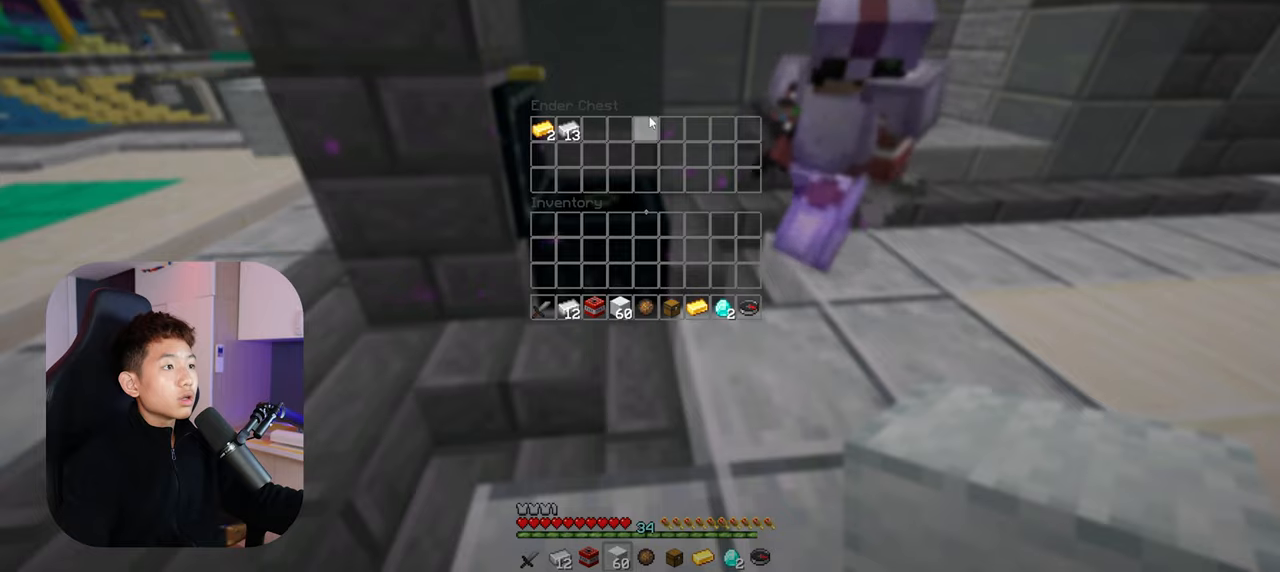
{"keys": [], "mouse": [], "events": []}
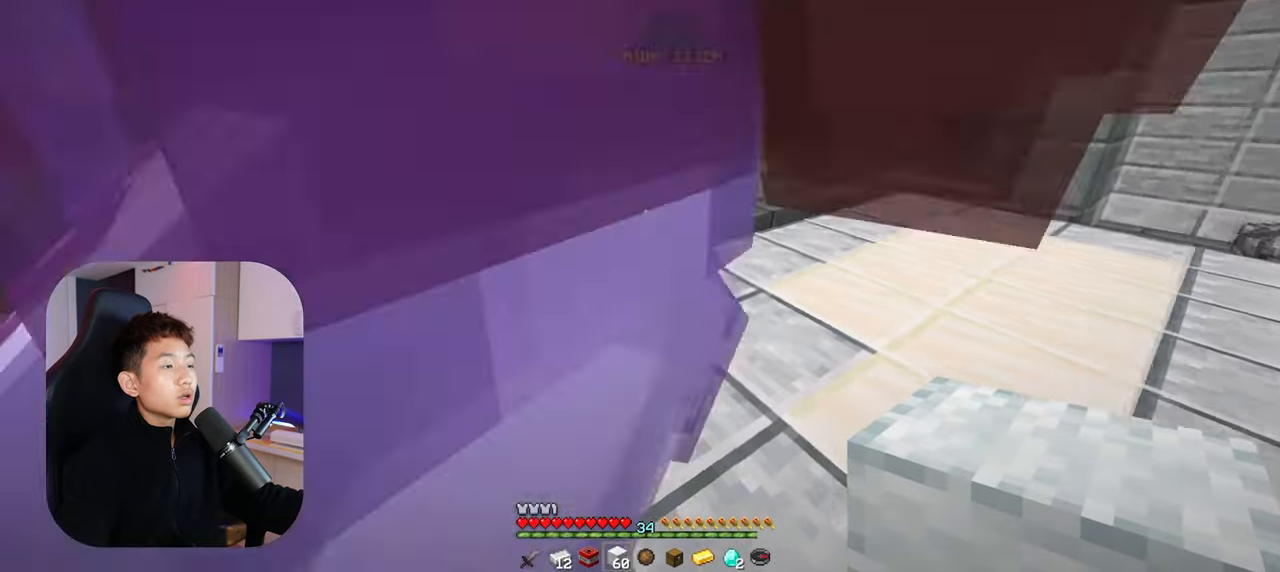
{"keys": [], "mouse": [], "events": [[233, "mouse_right", "down"], [367, "mouse_right", "up"]]}
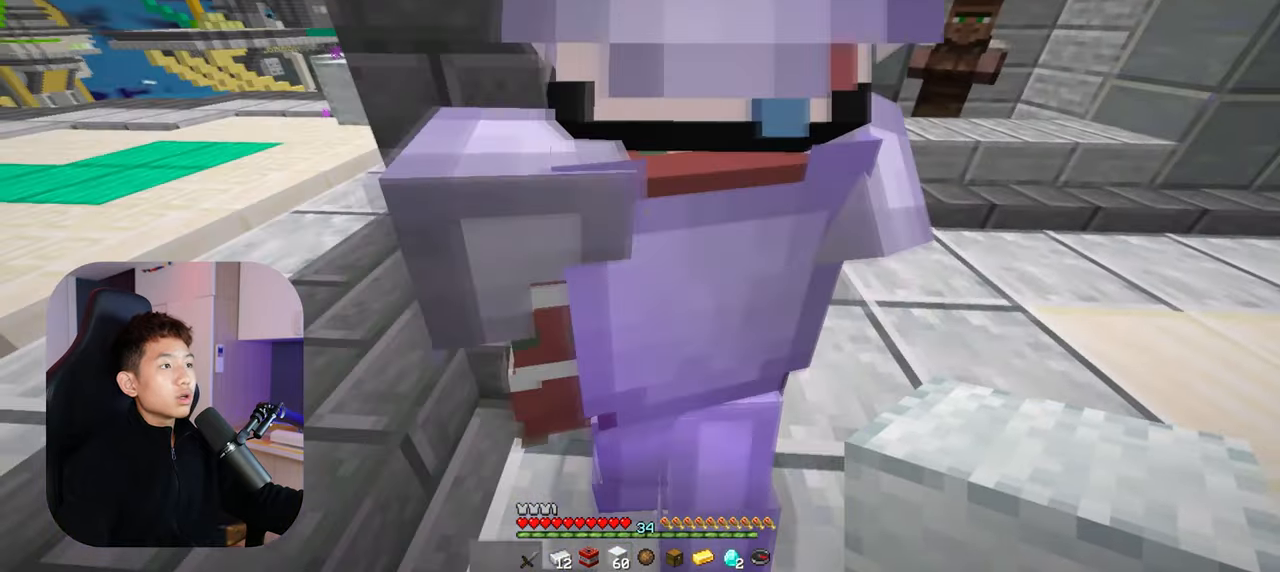
{"keys": [], "mouse": [], "events": []}
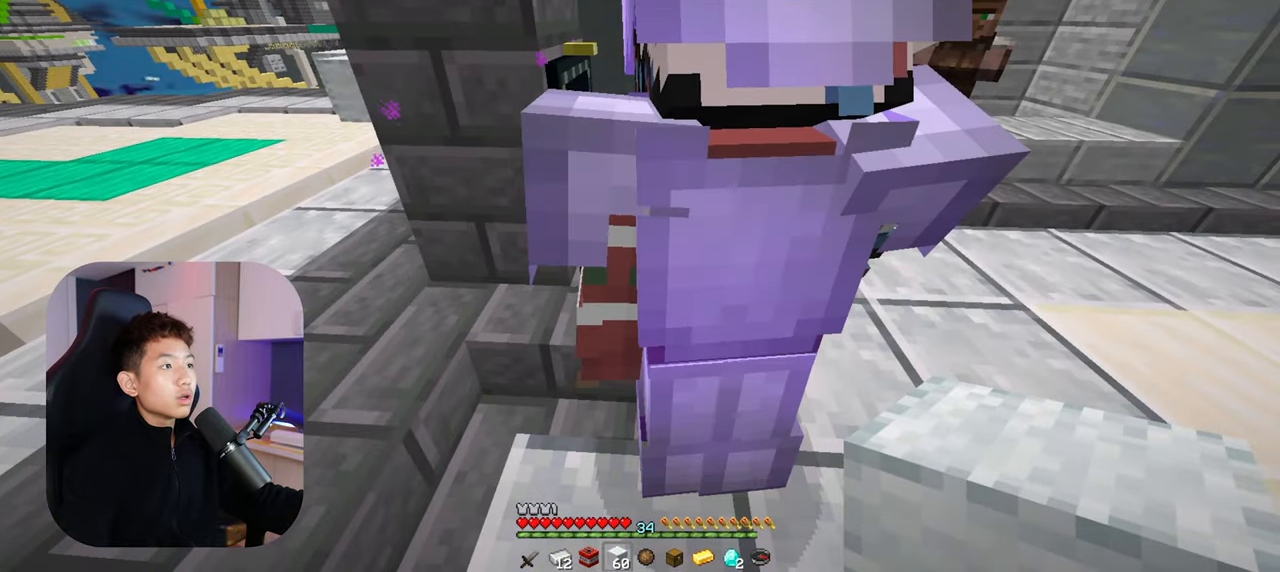
{"keys": [], "mouse": [], "events": [[67, "a", "down"], [283, "a", "up"], [283, "w", "down"], [450, "w", "up"]]}
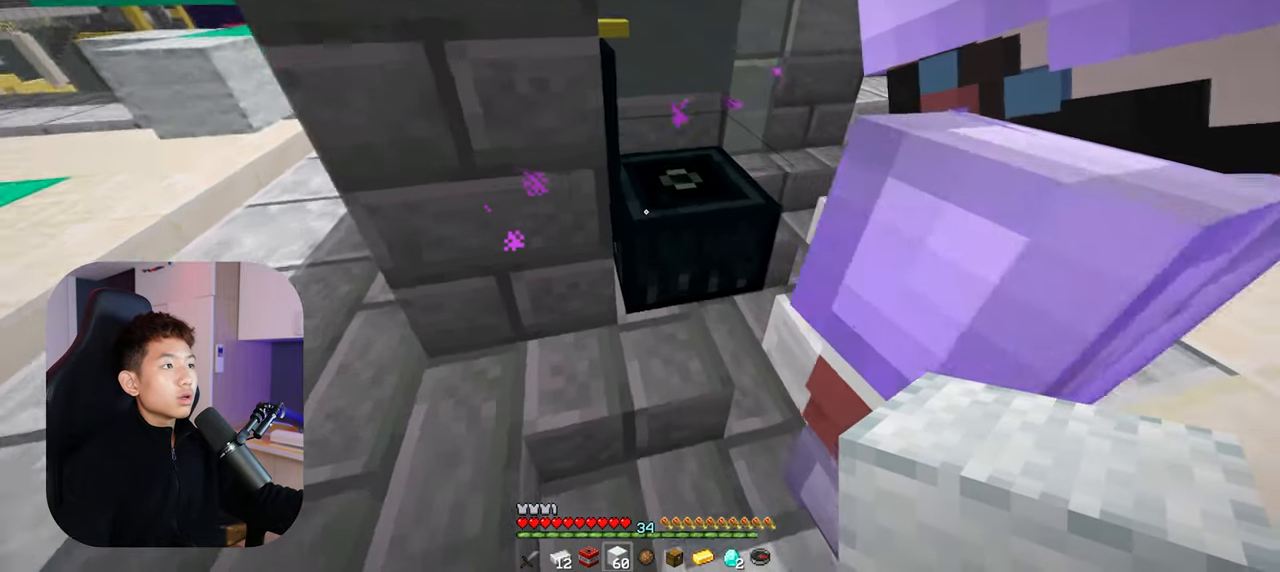
{"keys": [], "mouse": [], "events": [[67, "mouse_right", "down"], [200, "mouse_right", "up"]]}
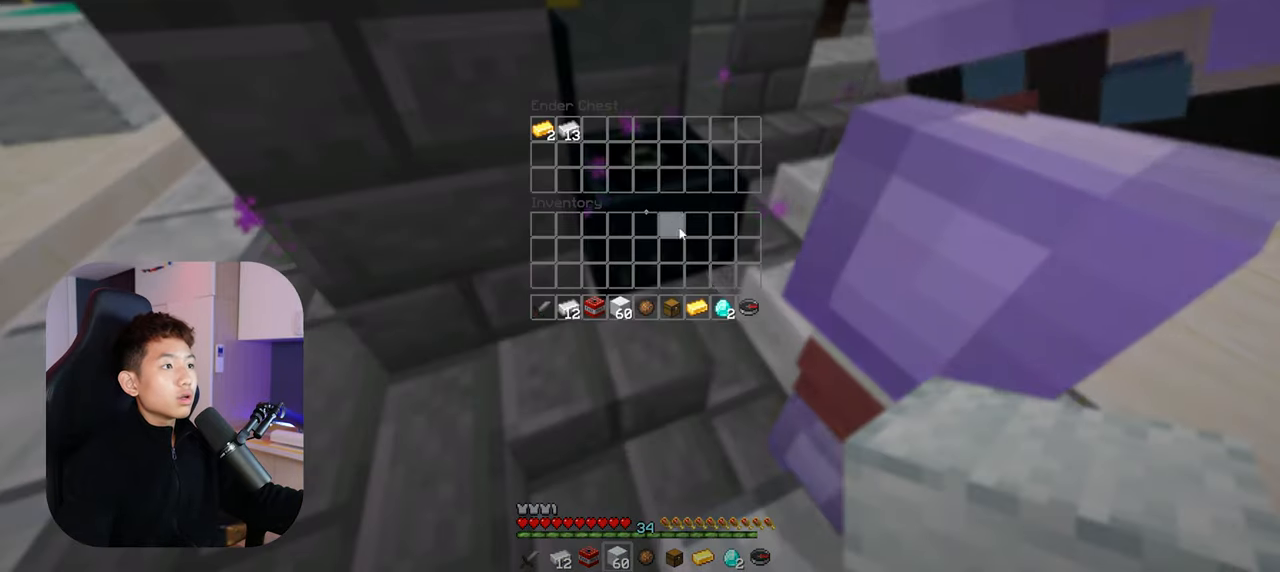
{"keys": [], "mouse": [], "events": []}
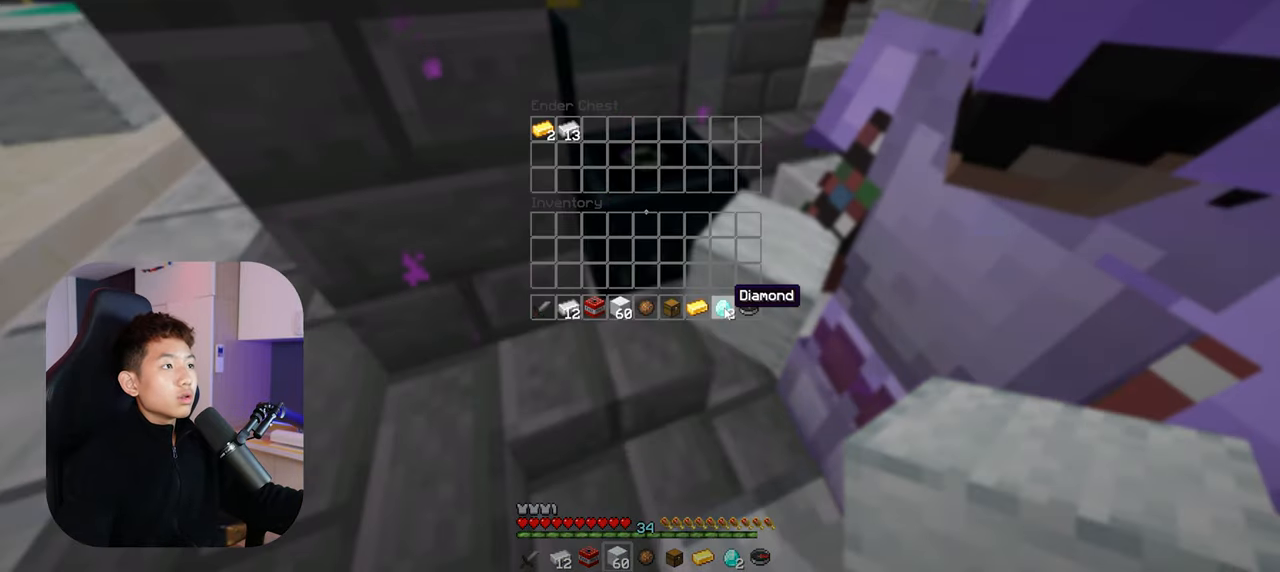
{"keys": [], "mouse": [], "events": []}
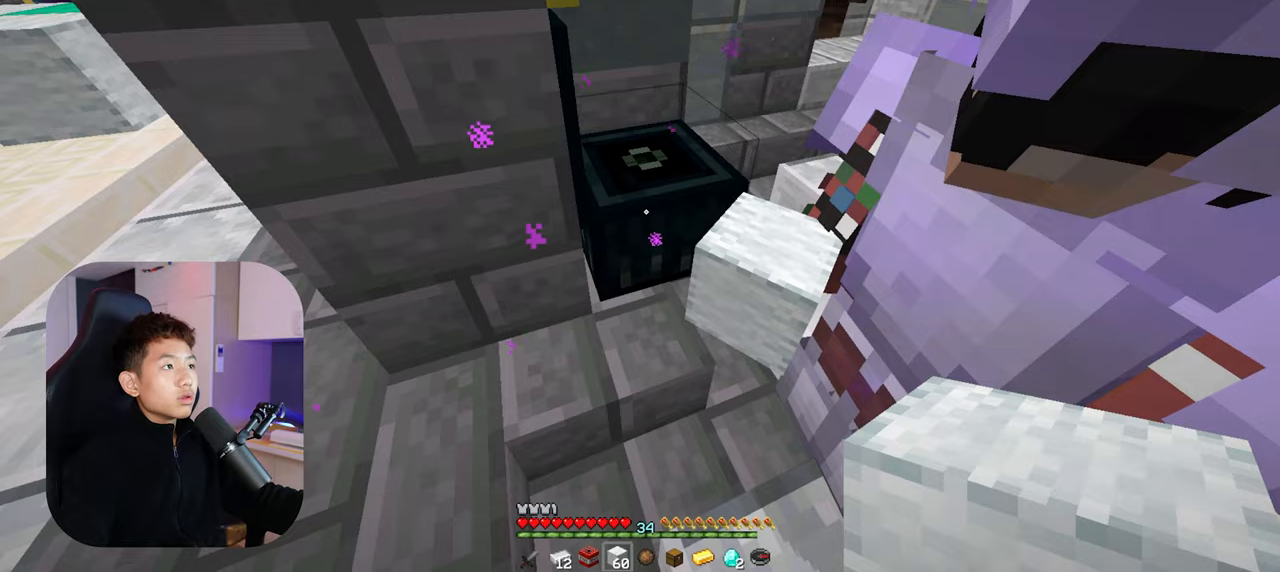
{"keys": [], "mouse": ["right"], "events": [[500, "mouse_right", "down"]]}
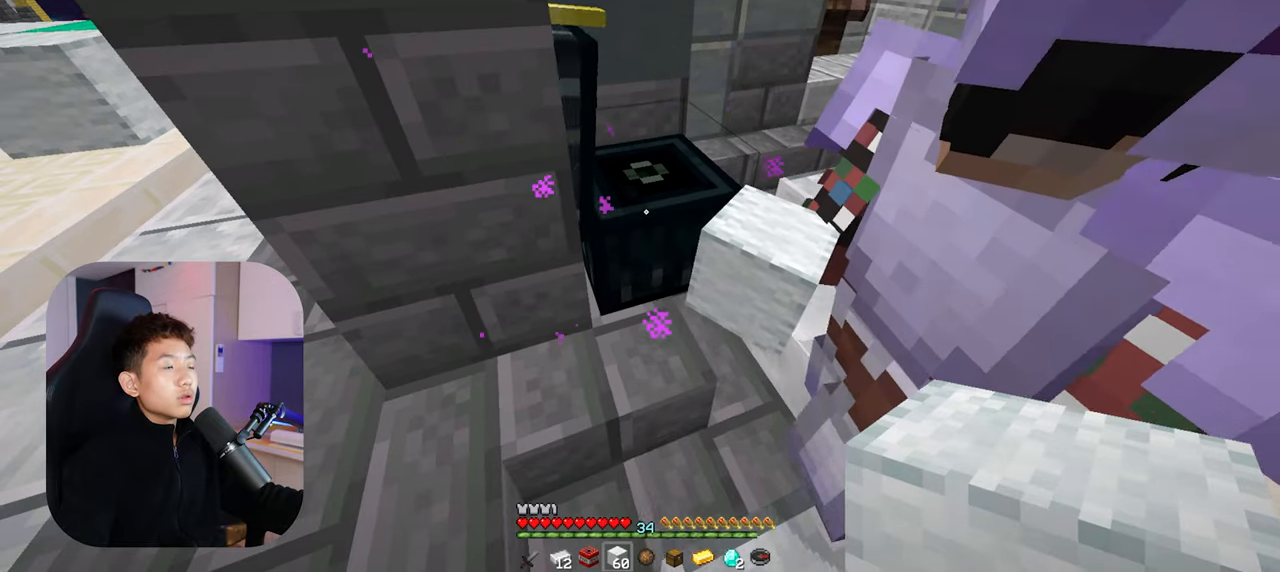
{"keys": [], "mouse": [], "events": [[117, "mouse_right", "up"]]}
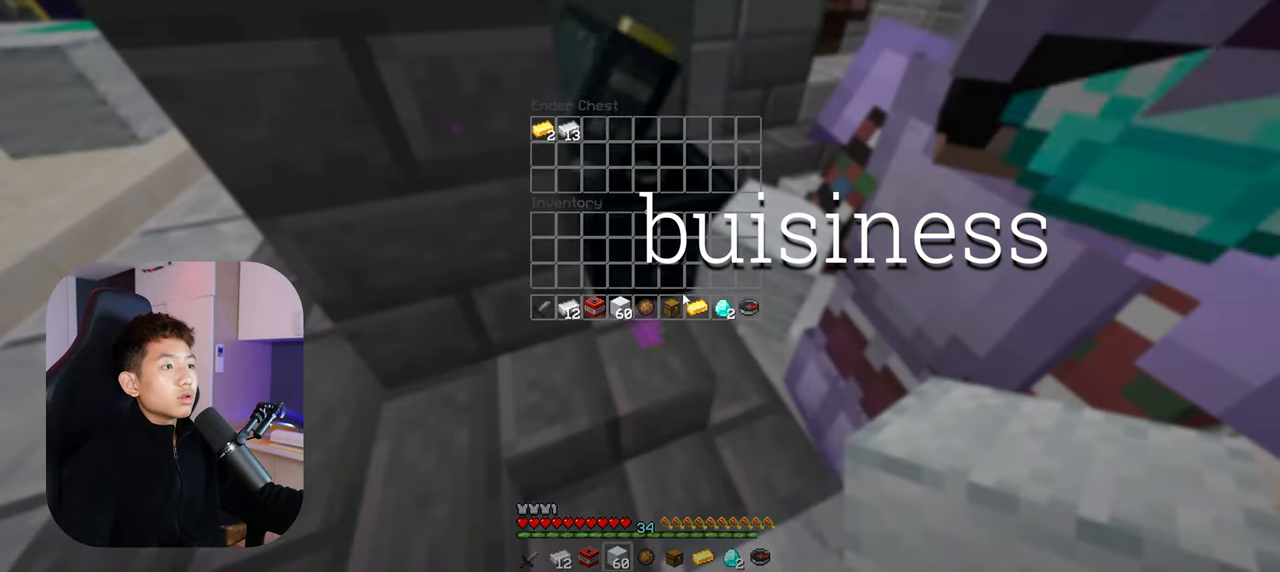
{"keys": [], "mouse": [], "events": []}
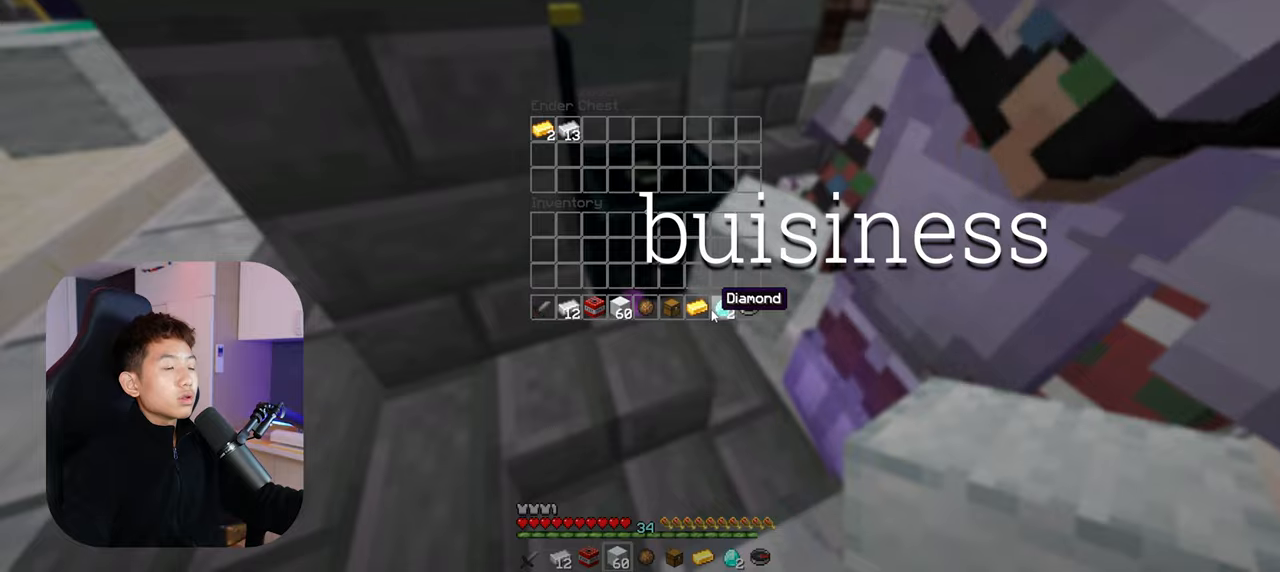
{"keys": [], "mouse": [], "events": []}